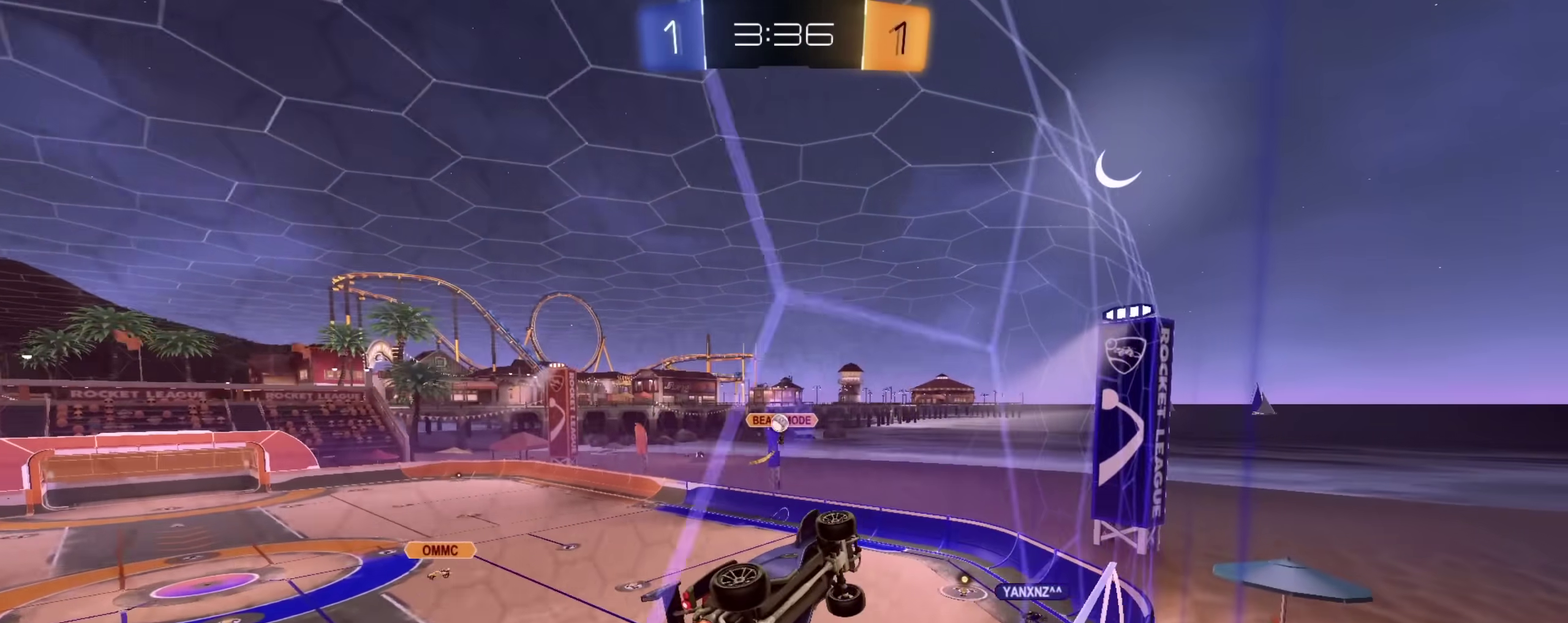
Gameplay with a controller (PlayStation layout); each line is a JSON object with the inputs held at the frame after it (dt_ms = milliseconds from this image to that frame). "events" lists button and stick changes between this image and that frame as [ms after this image, input, new state], when the widget could be followed in between. This document gives stick clicks only as held states, not as events.
{"dt_ms": 300, "buttons": ["R2"], "left_stick": "center", "right_stick": "center", "events": [[100, "left_stick", "up-left"], [183, "left_stick", "center"]]}
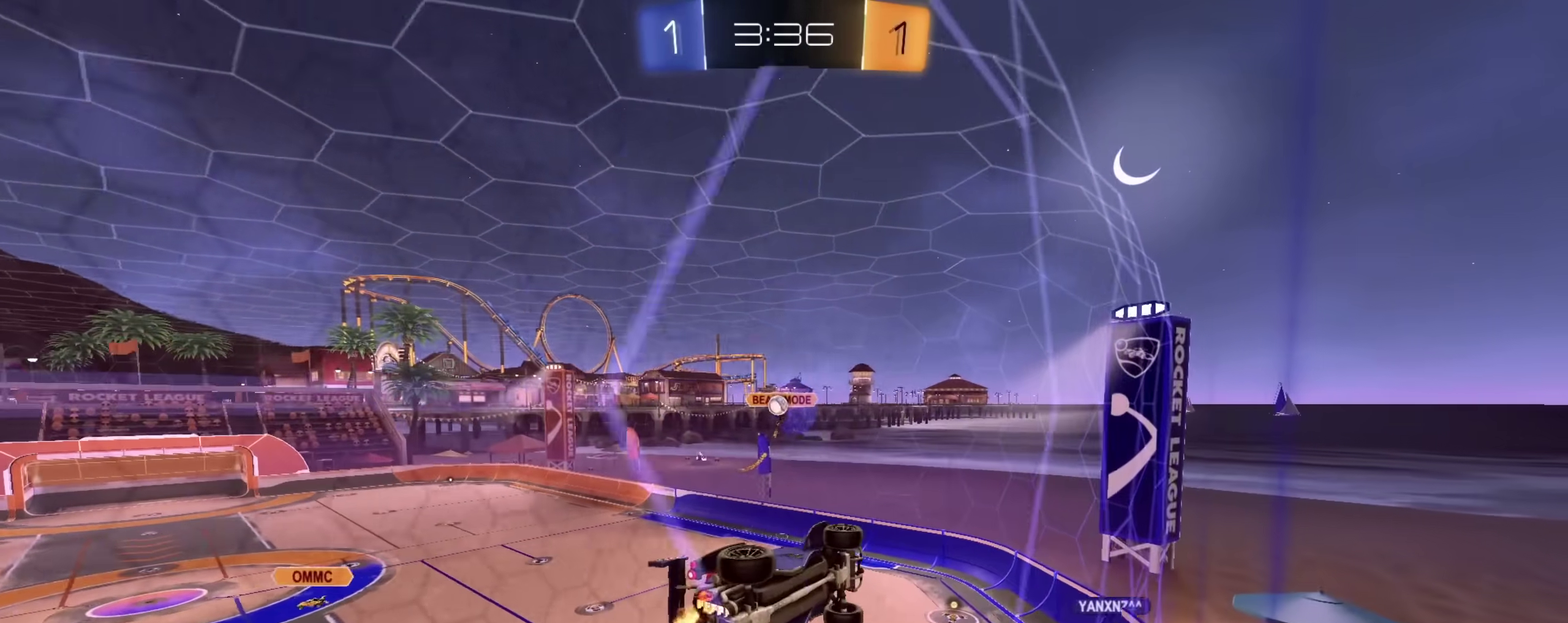
{"dt_ms": 900, "buttons": ["L2"], "left_stick": "down-right", "right_stick": "center", "events": [[33, "left_stick", "up-left"], [67, "L2", "down"], [100, "R2", "up"], [250, "left_stick", "center"], [667, "left_stick", "up-left"], [717, "left_stick", "left"], [800, "left_stick", "center"], [883, "left_stick", "down-right"]]}
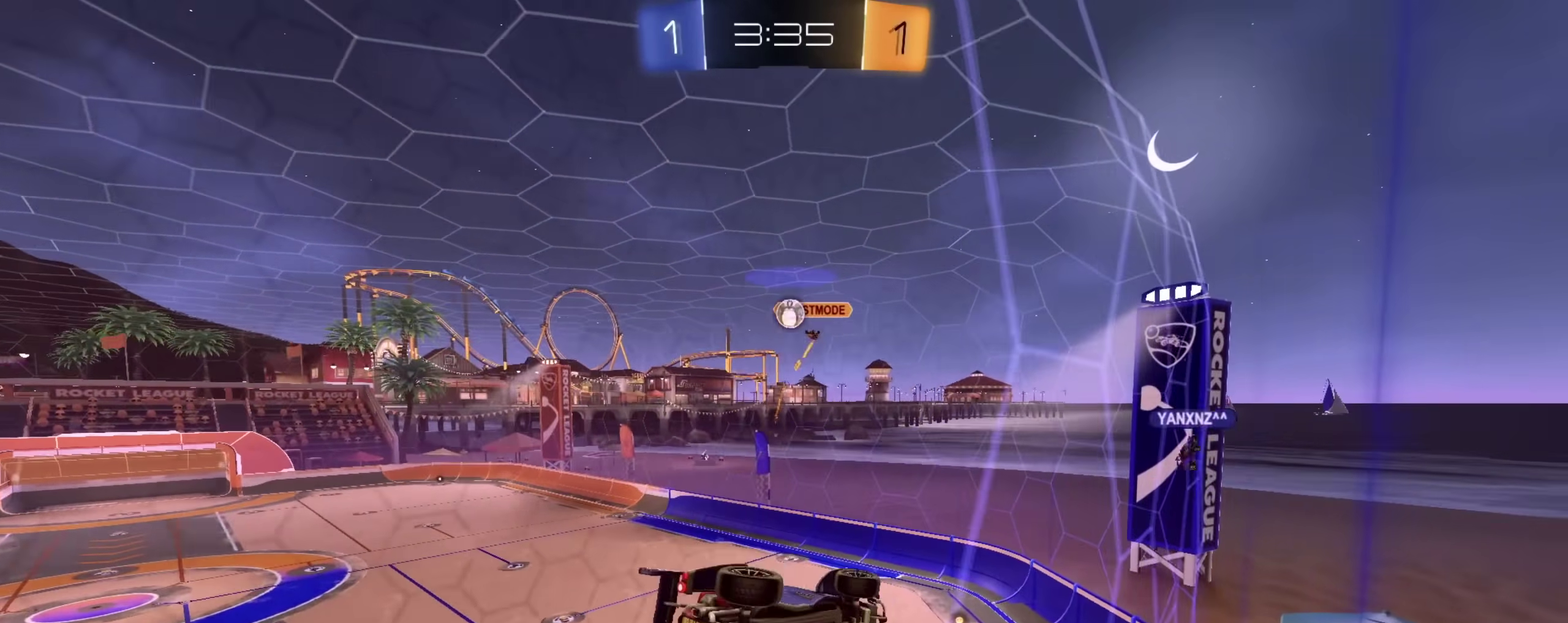
{"dt_ms": 300, "buttons": ["L2"], "left_stick": "center", "right_stick": "center", "events": [[167, "left_stick", "center"]]}
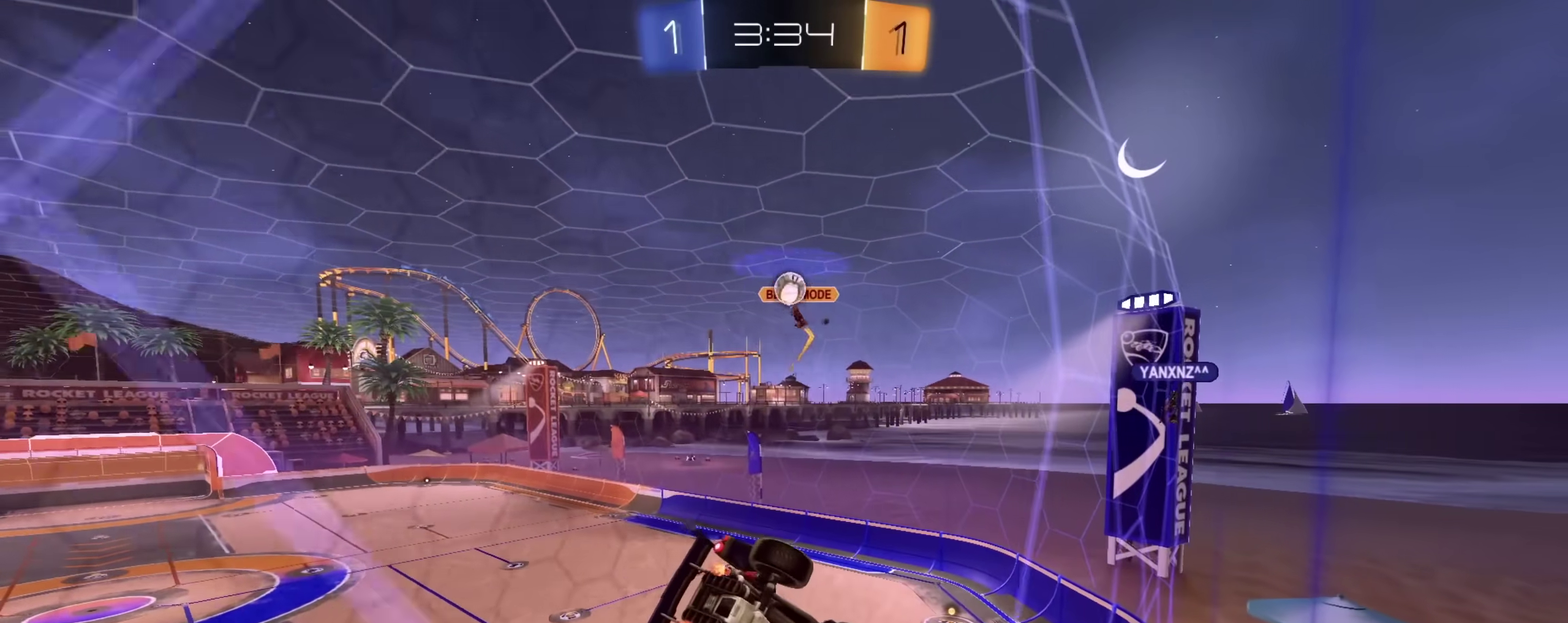
{"dt_ms": 600, "buttons": ["L2"], "left_stick": "center", "right_stick": "center", "events": [[100, "left_stick", "left"], [150, "left_stick", "center"], [350, "left_stick", "right"], [533, "left_stick", "center"]]}
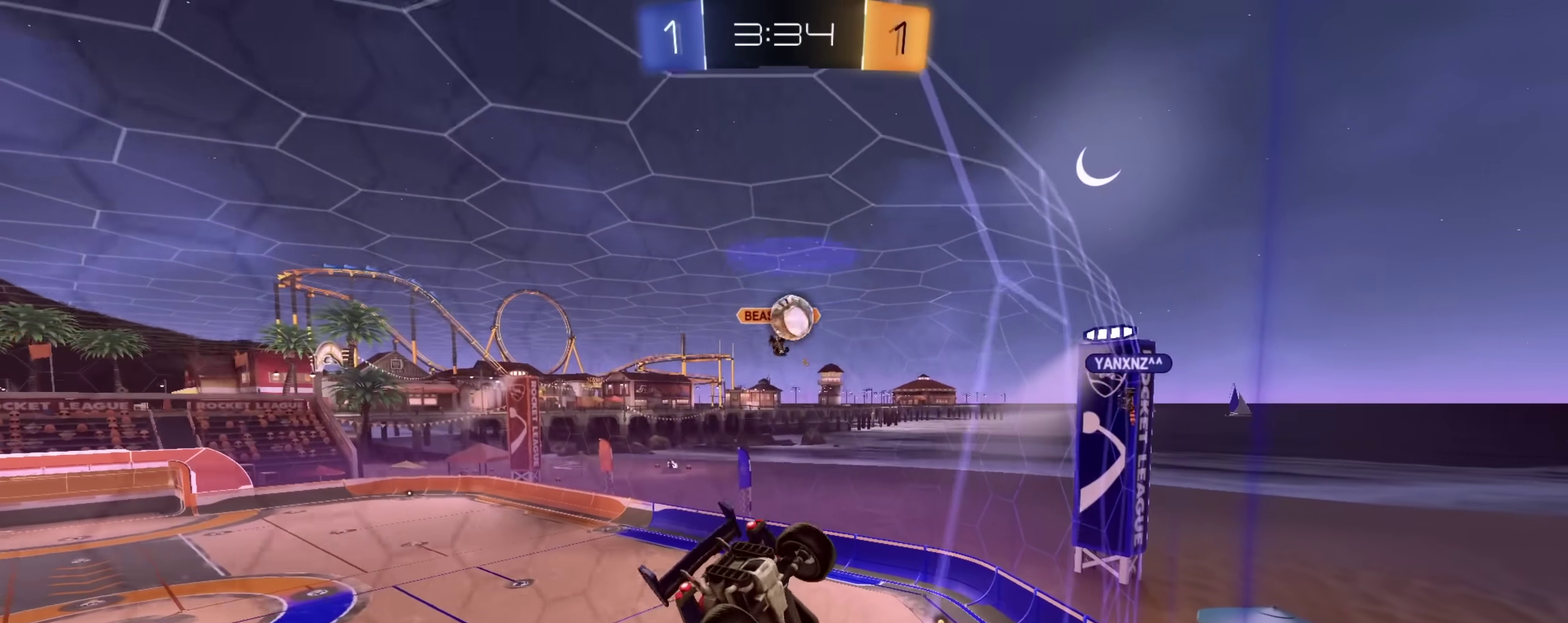
{"dt_ms": 400, "buttons": [], "left_stick": "up-left", "right_stick": "center", "events": [[83, "L2", "up"], [83, "R2", "down"], [383, "R2", "up"], [400, "left_stick", "up-left"]]}
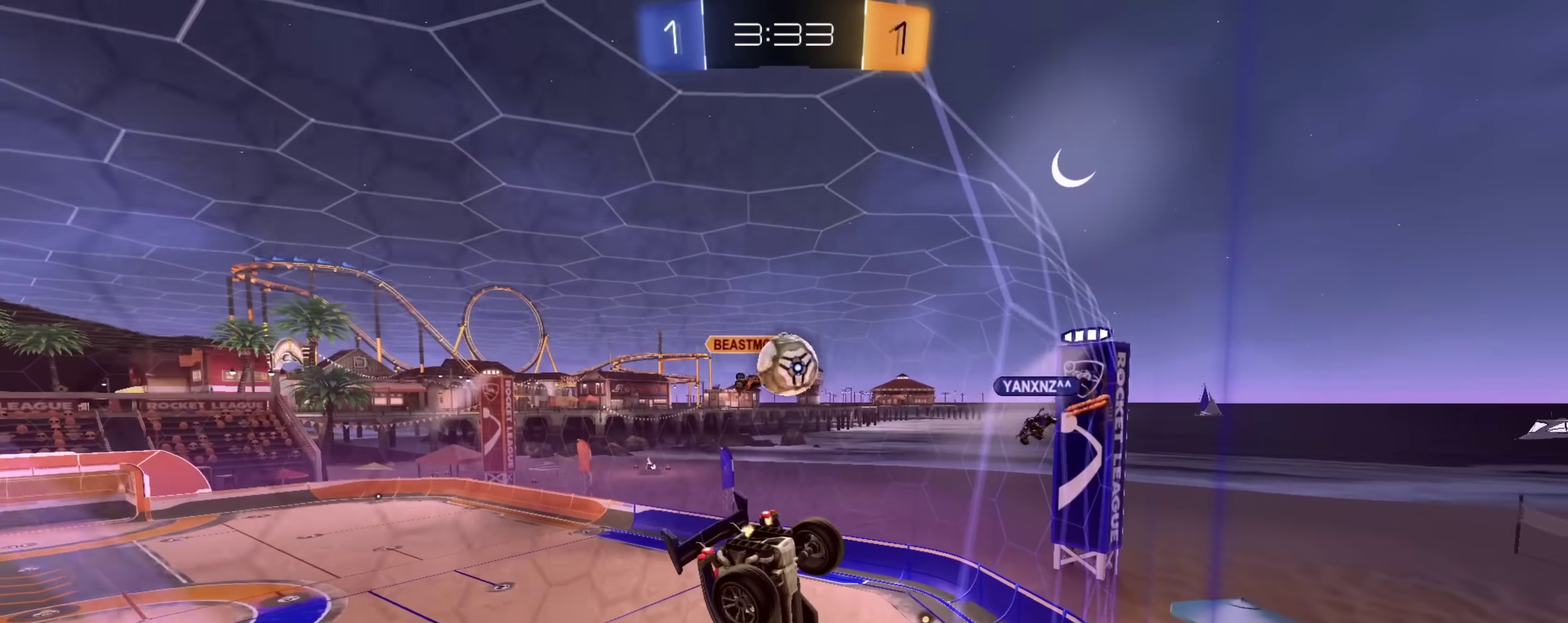
{"dt_ms": 500, "buttons": ["R2"], "left_stick": "up-left", "right_stick": "center", "events": [[17, "L2", "down"], [83, "R2", "down"], [100, "L2", "up"]]}
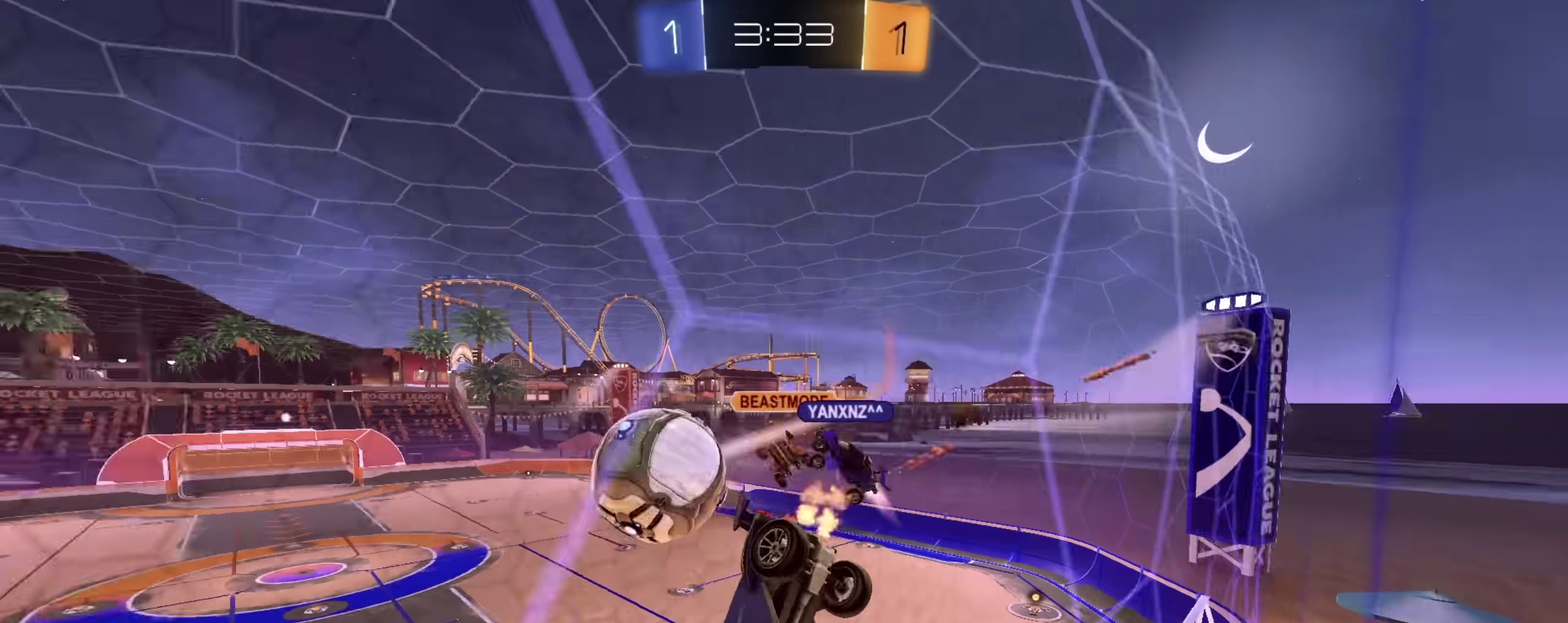
{"dt_ms": 500, "buttons": ["CROSS", "L1", "R2"], "left_stick": "down", "right_stick": "center", "events": [[117, "left_stick", "center"], [383, "CROSS", "down"], [417, "left_stick", "down"], [433, "L1", "down"]]}
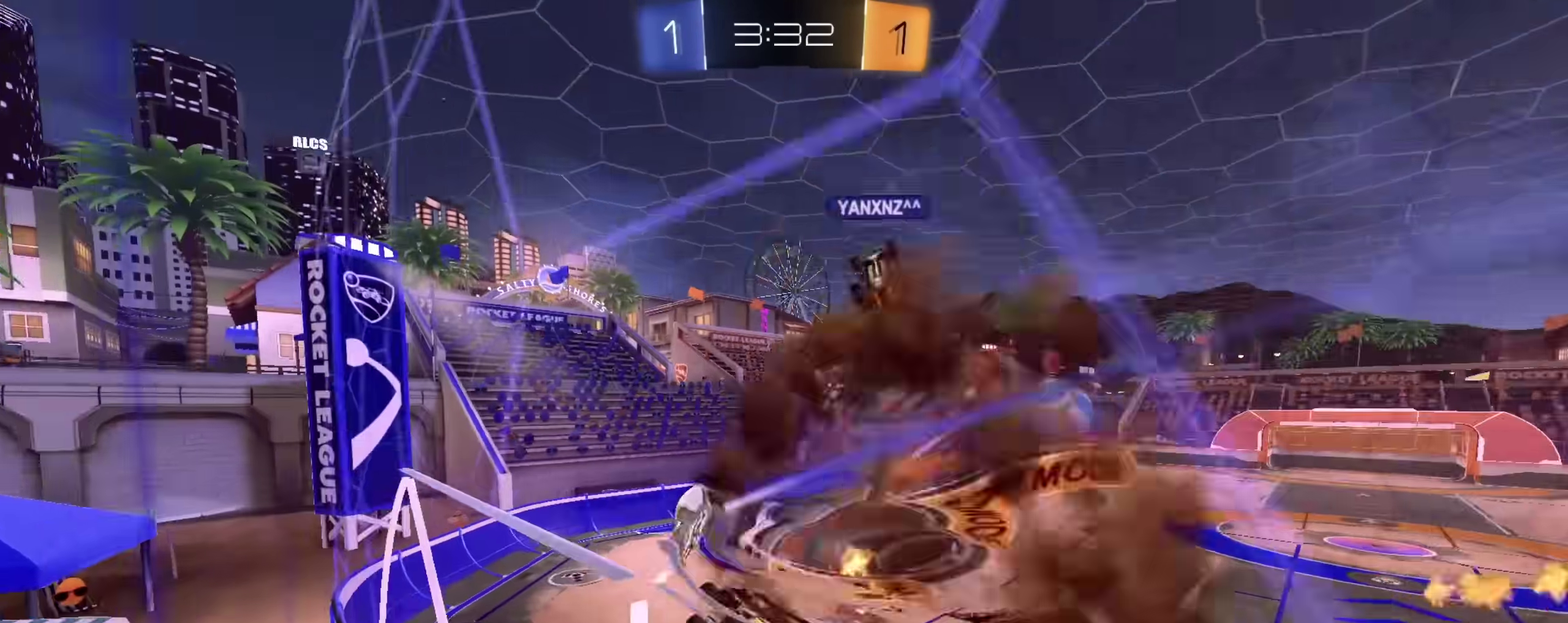
{"dt_ms": 400, "buttons": [], "left_stick": "down", "right_stick": "center", "events": [[33, "CROSS", "up"], [133, "L1", "up"], [183, "R2", "up"], [183, "left_stick", "center"], [350, "left_stick", "down"]]}
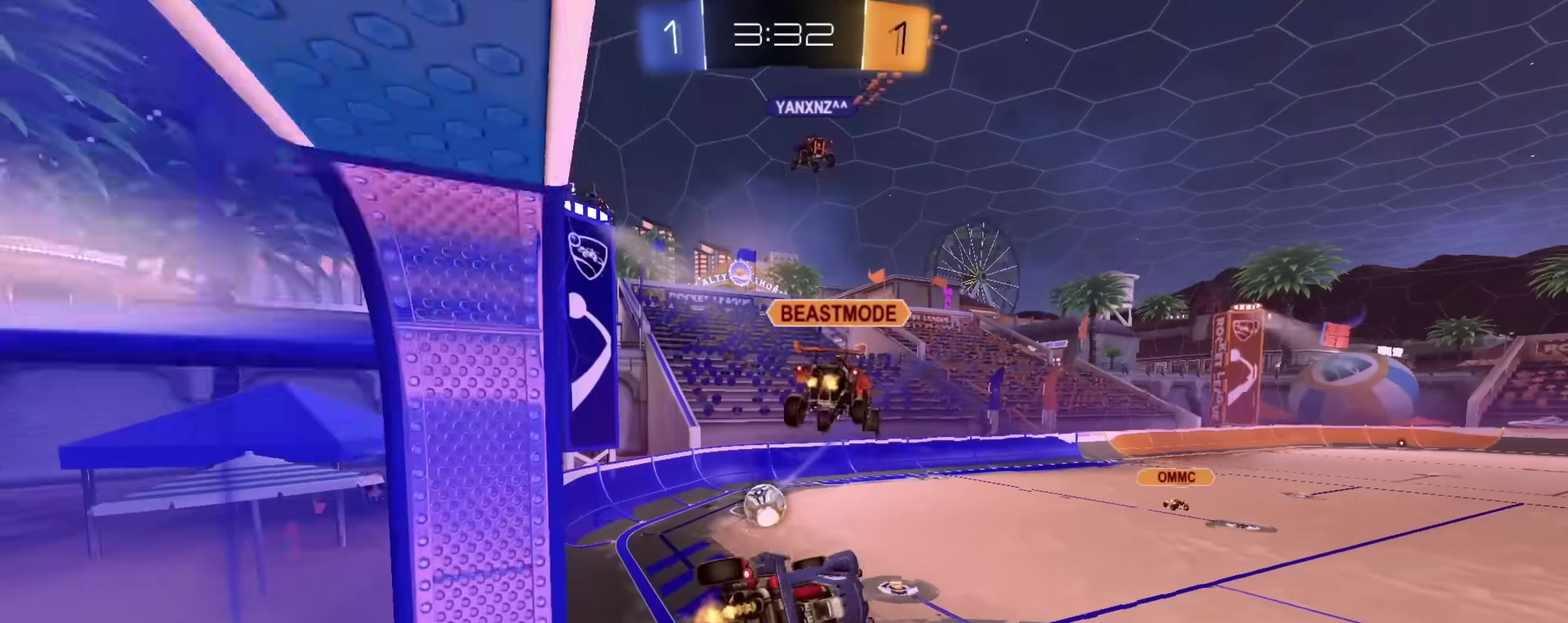
{"dt_ms": 600, "buttons": ["CIRCLE", "R2"], "left_stick": "left", "right_stick": "center", "events": [[67, "L1", "down"], [100, "left_stick", "up-left"], [133, "L1", "up"], [183, "R2", "down"], [250, "CROSS", "down"], [350, "left_stick", "down-left"], [383, "CROSS", "up"], [400, "CIRCLE", "down"], [483, "left_stick", "left"]]}
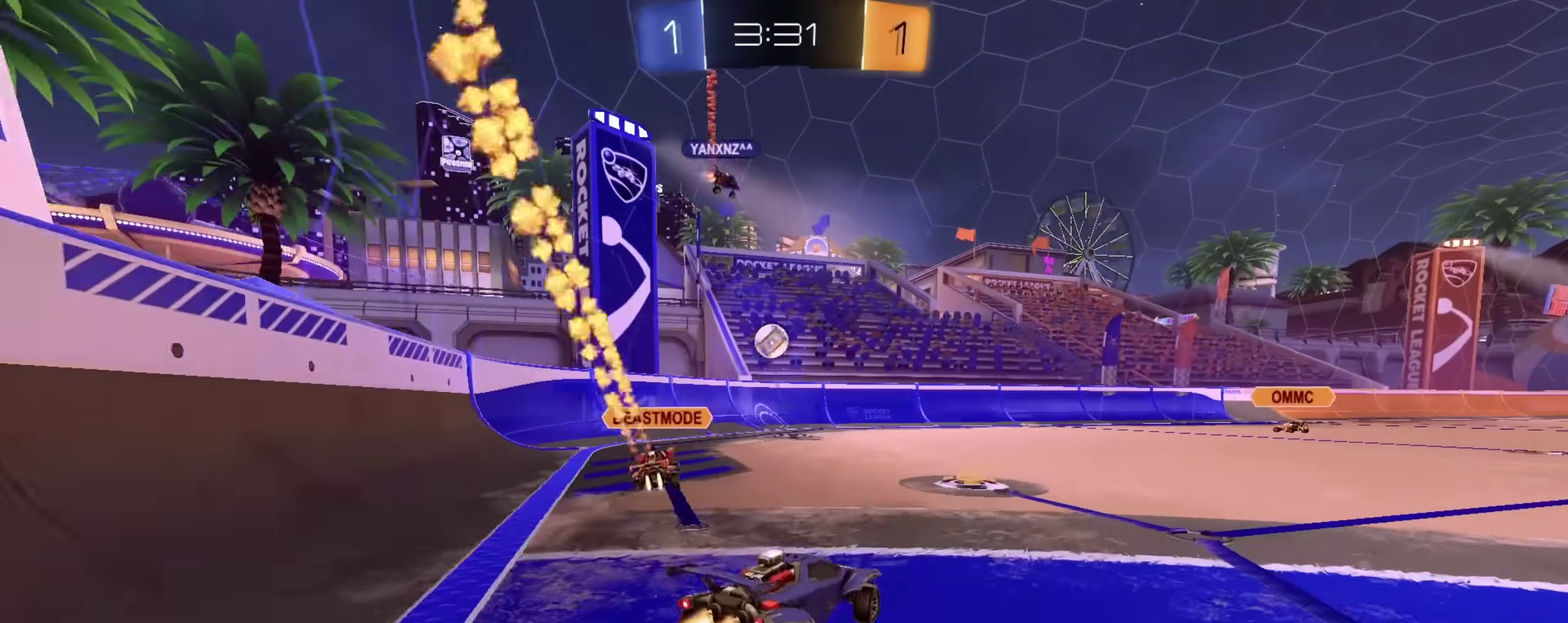
{"dt_ms": 300, "buttons": ["CIRCLE", "R2"], "left_stick": "center", "right_stick": "center", "events": [[17, "left_stick", "center"], [217, "left_stick", "right"], [300, "left_stick", "center"]]}
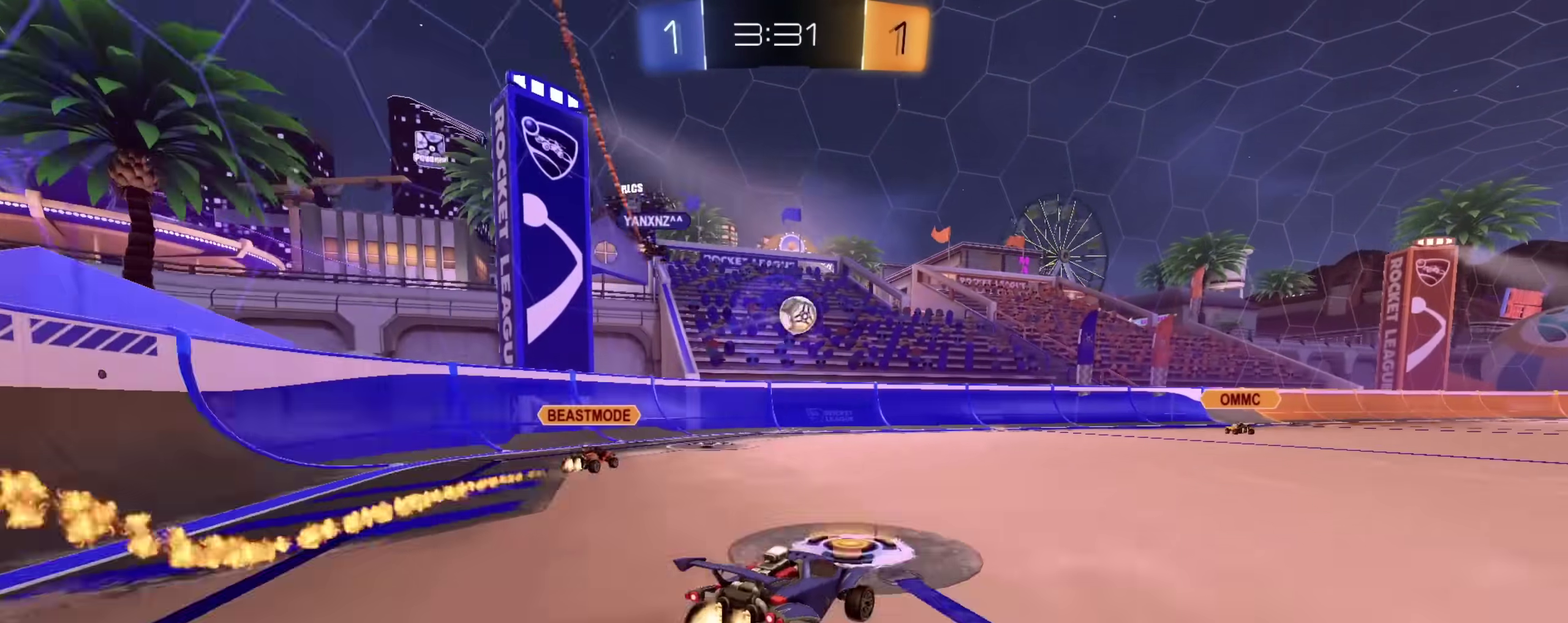
{"dt_ms": 700, "buttons": ["CIRCLE", "R2"], "left_stick": "right", "right_stick": "center", "events": [[100, "CIRCLE", "up"], [383, "left_stick", "right"], [567, "CIRCLE", "down"]]}
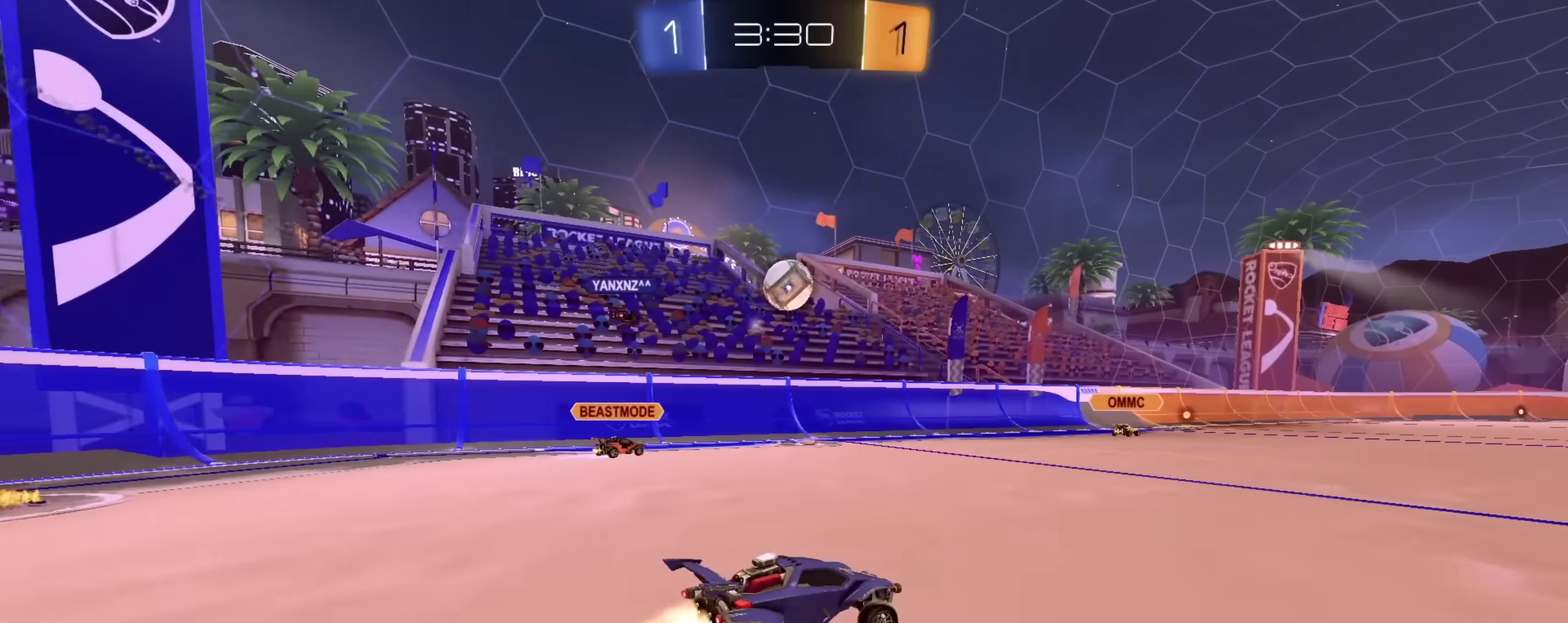
{"dt_ms": 300, "buttons": ["R2"], "left_stick": "center", "right_stick": "center", "events": [[67, "left_stick", "center"], [283, "CIRCLE", "up"]]}
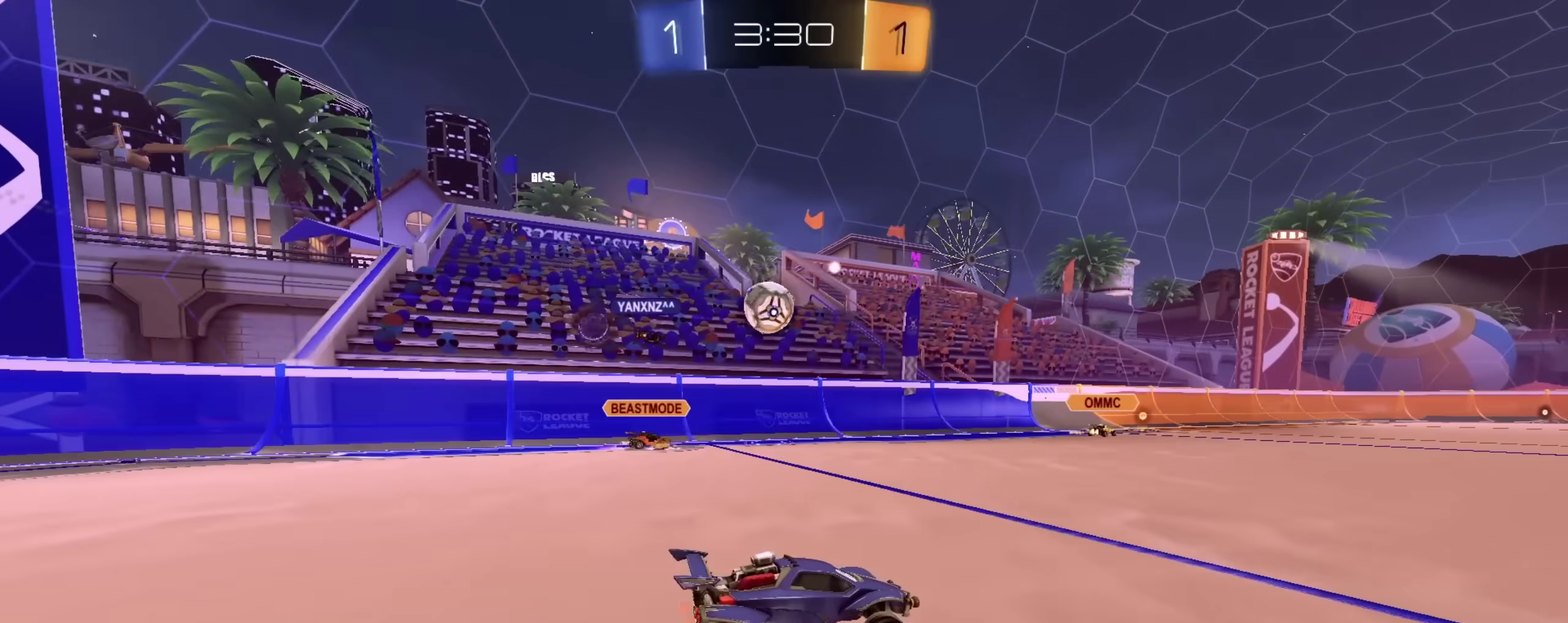
{"dt_ms": 700, "buttons": ["CIRCLE", "R2"], "left_stick": "center", "right_stick": "center", "events": [[250, "left_stick", "right"], [450, "left_stick", "center"], [683, "CIRCLE", "down"]]}
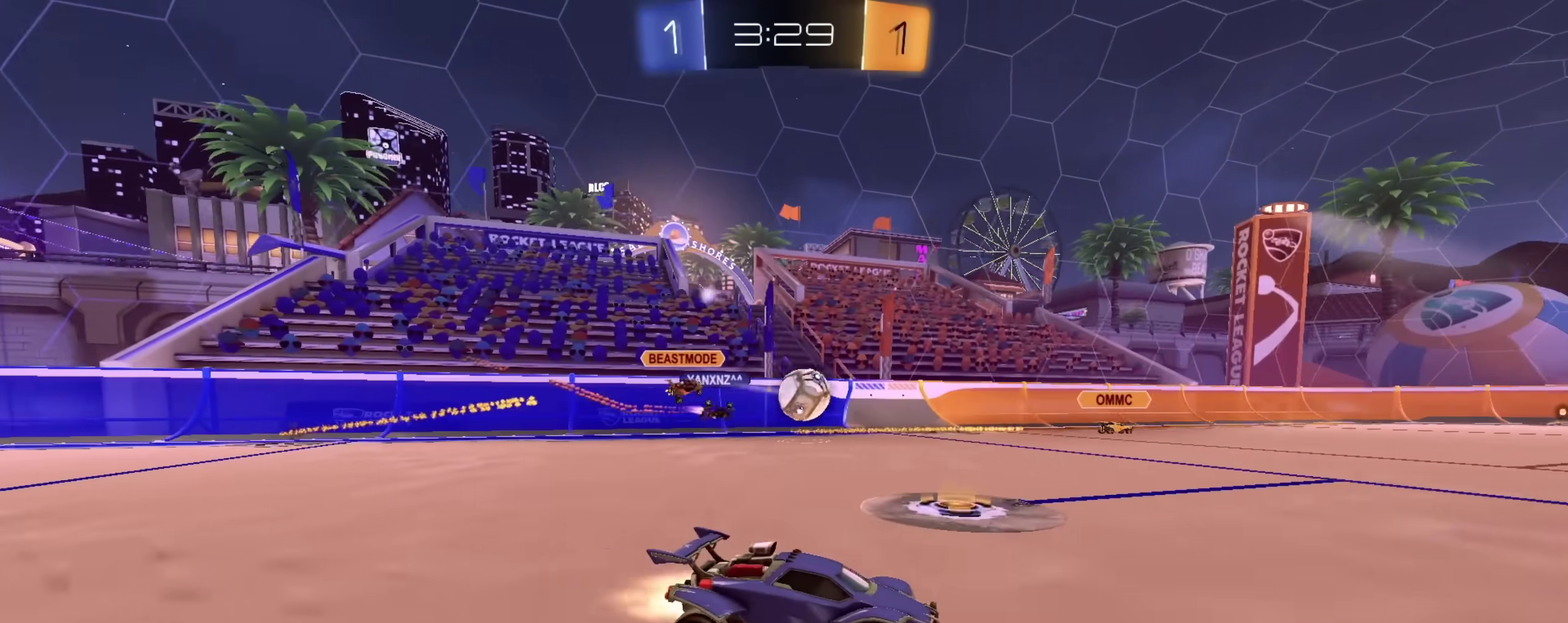
{"dt_ms": 400, "buttons": ["R2"], "left_stick": "right", "right_stick": "center", "events": [[17, "left_stick", "left"], [133, "CIRCLE", "up"], [217, "left_stick", "right"]]}
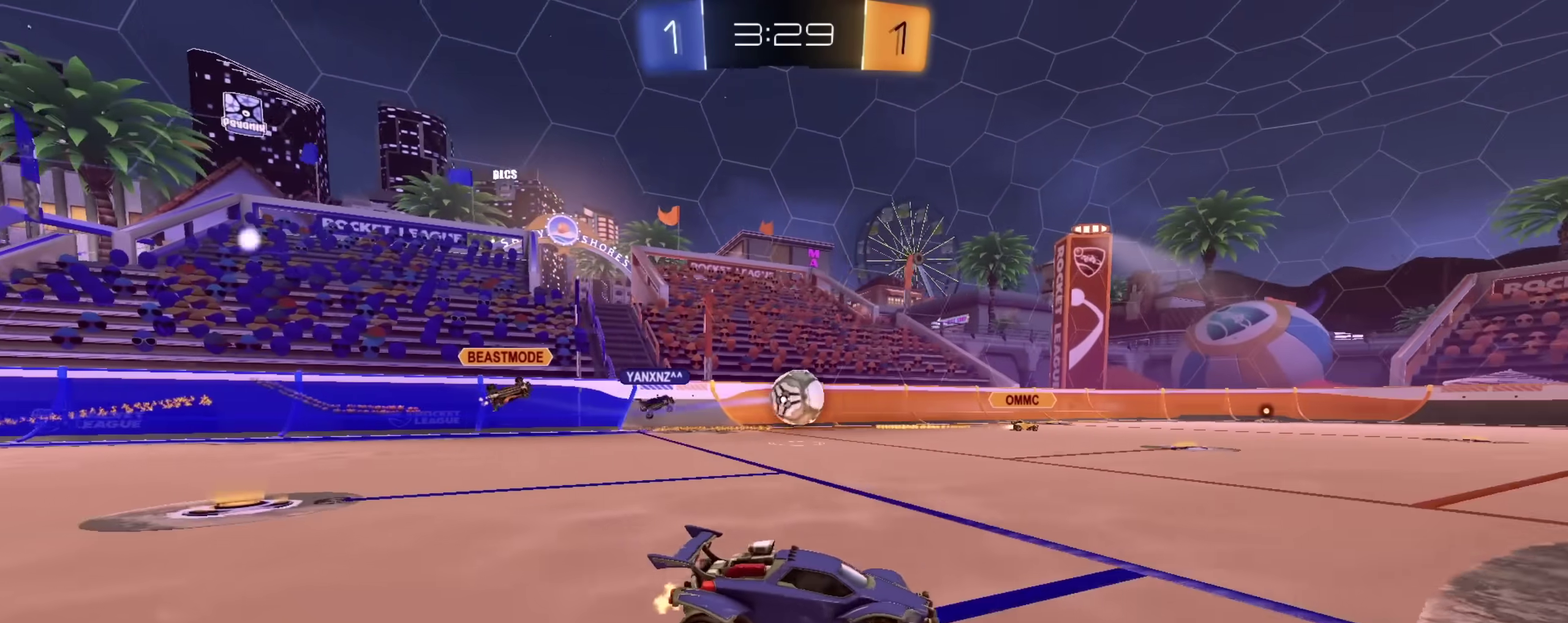
{"dt_ms": 800, "buttons": ["R2"], "left_stick": "up-left", "right_stick": "center", "events": [[117, "left_stick", "center"], [350, "left_stick", "right"], [567, "left_stick", "center"], [783, "left_stick", "up-left"]]}
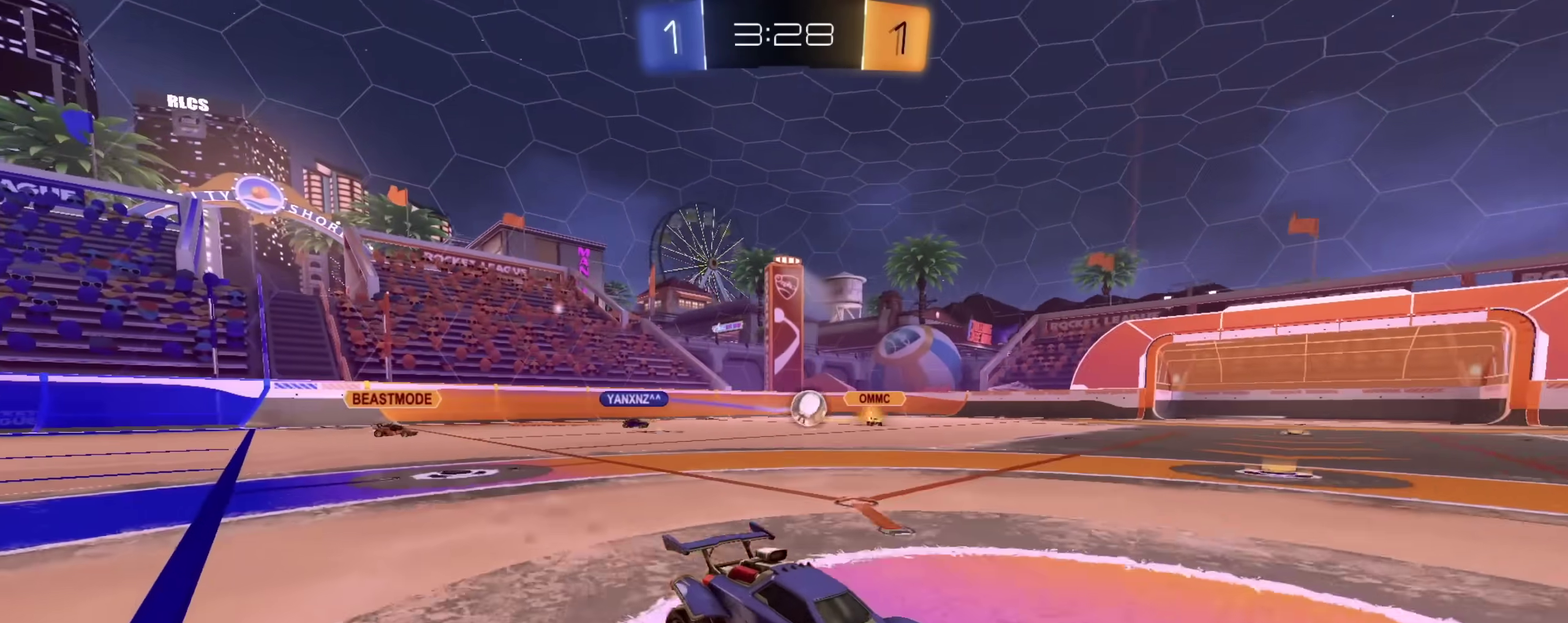
{"dt_ms": 300, "buttons": ["R2"], "left_stick": "right", "right_stick": "center", "events": [[50, "left_stick", "center"], [133, "left_stick", "right"]]}
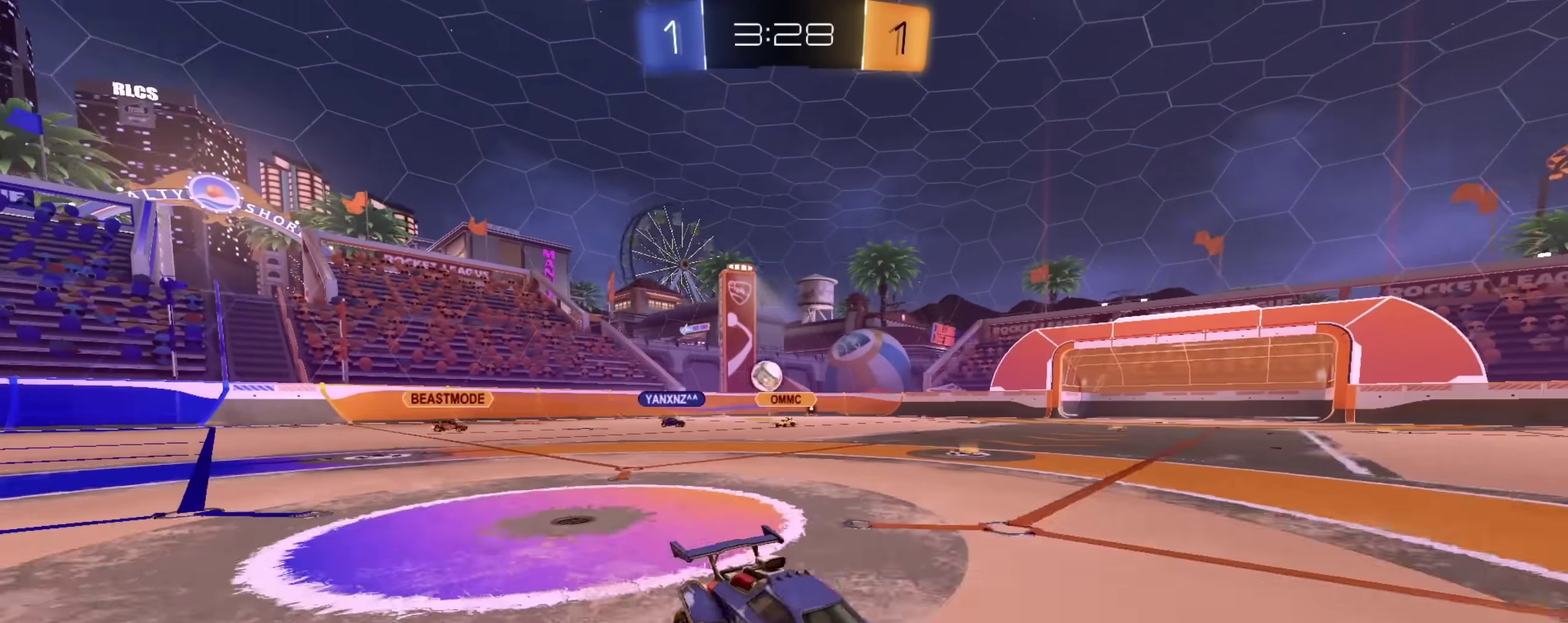
{"dt_ms": 600, "buttons": ["CIRCLE", "R2"], "left_stick": "right", "right_stick": "center", "events": [[600, "CIRCLE", "down"]]}
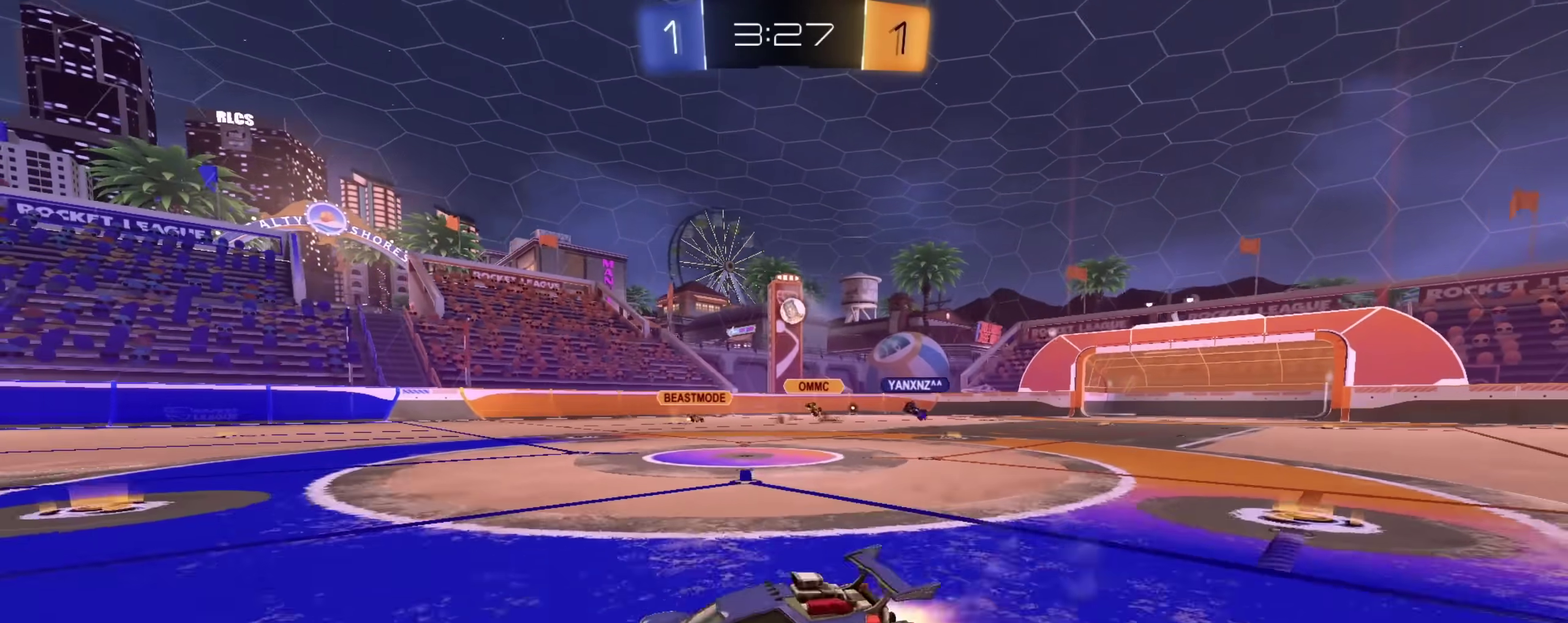
{"dt_ms": 400, "buttons": ["CIRCLE", "R2"], "left_stick": "down-right", "right_stick": "center", "events": [[50, "left_stick", "down-right"]]}
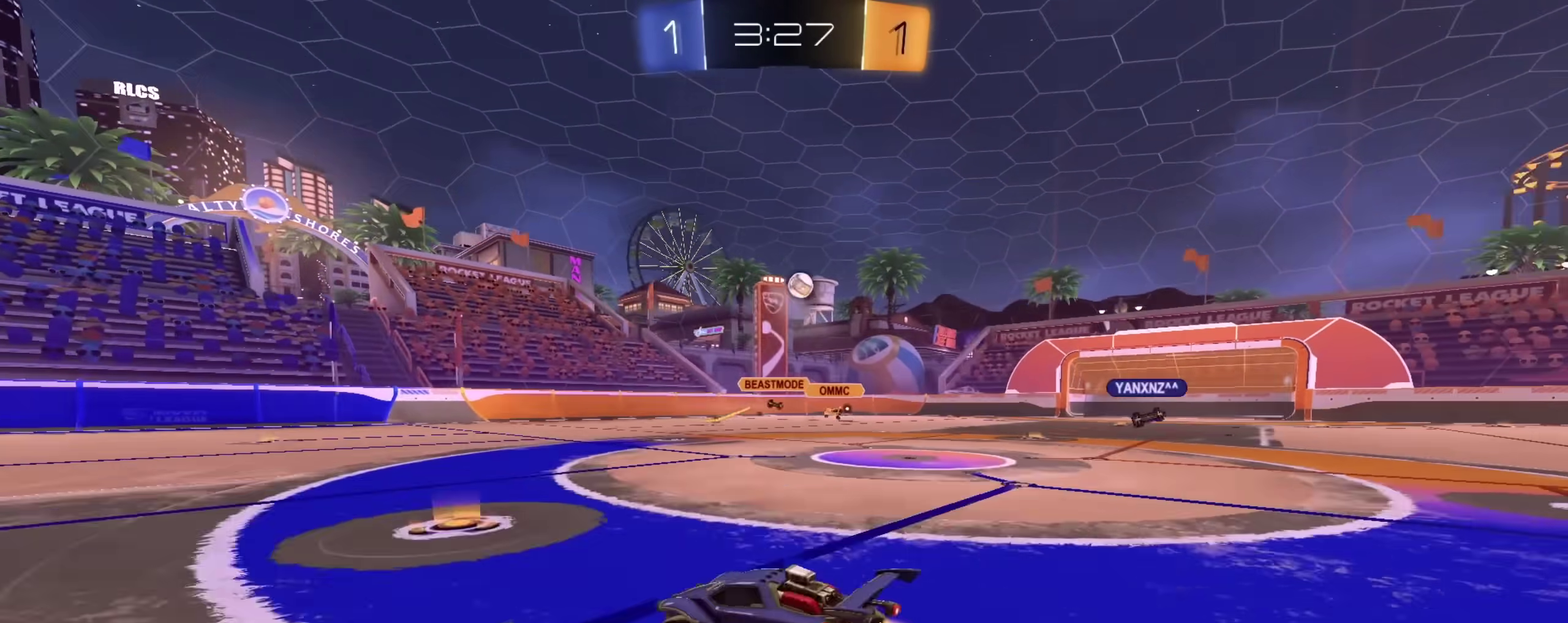
{"dt_ms": 500, "buttons": ["CIRCLE", "R2"], "left_stick": "center", "right_stick": "center", "events": [[200, "left_stick", "center"], [333, "left_stick", "right"], [383, "left_stick", "down-right"], [467, "left_stick", "center"]]}
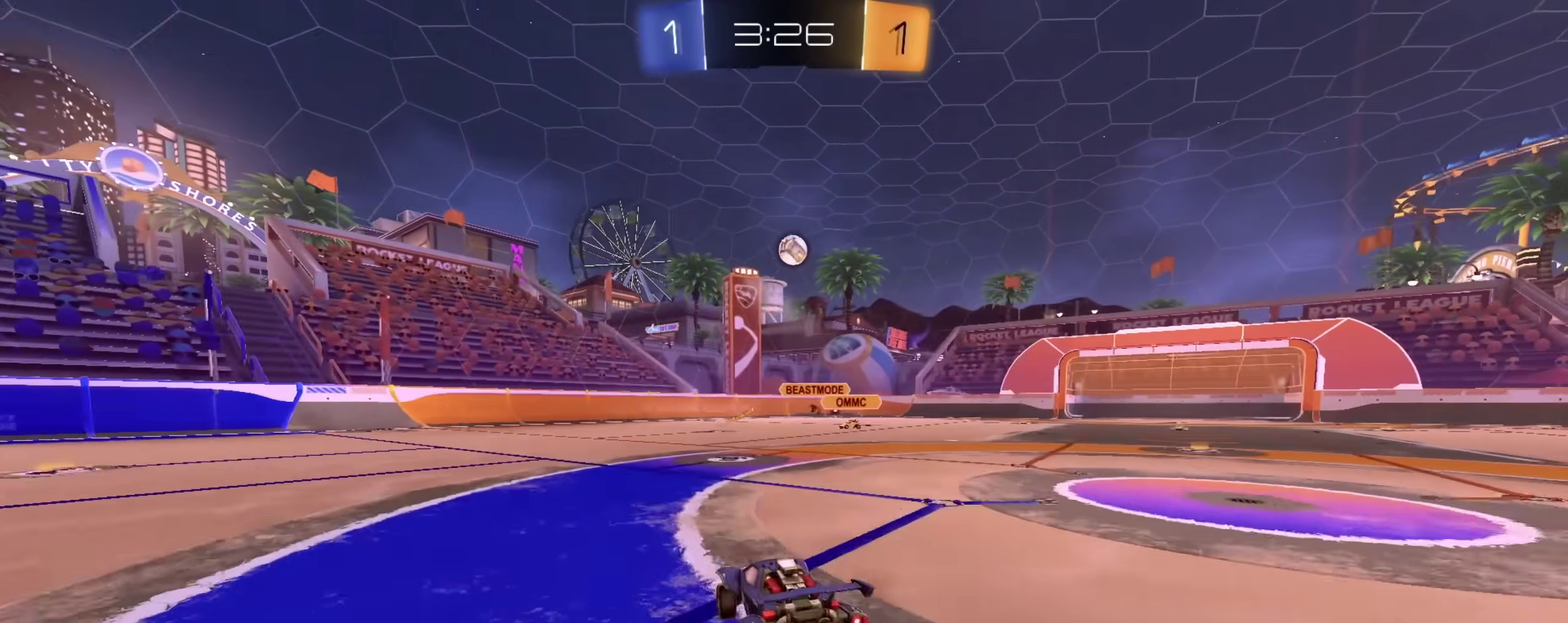
{"dt_ms": 500, "buttons": ["R2"], "left_stick": "center", "right_stick": "center", "events": [[367, "CIRCLE", "up"]]}
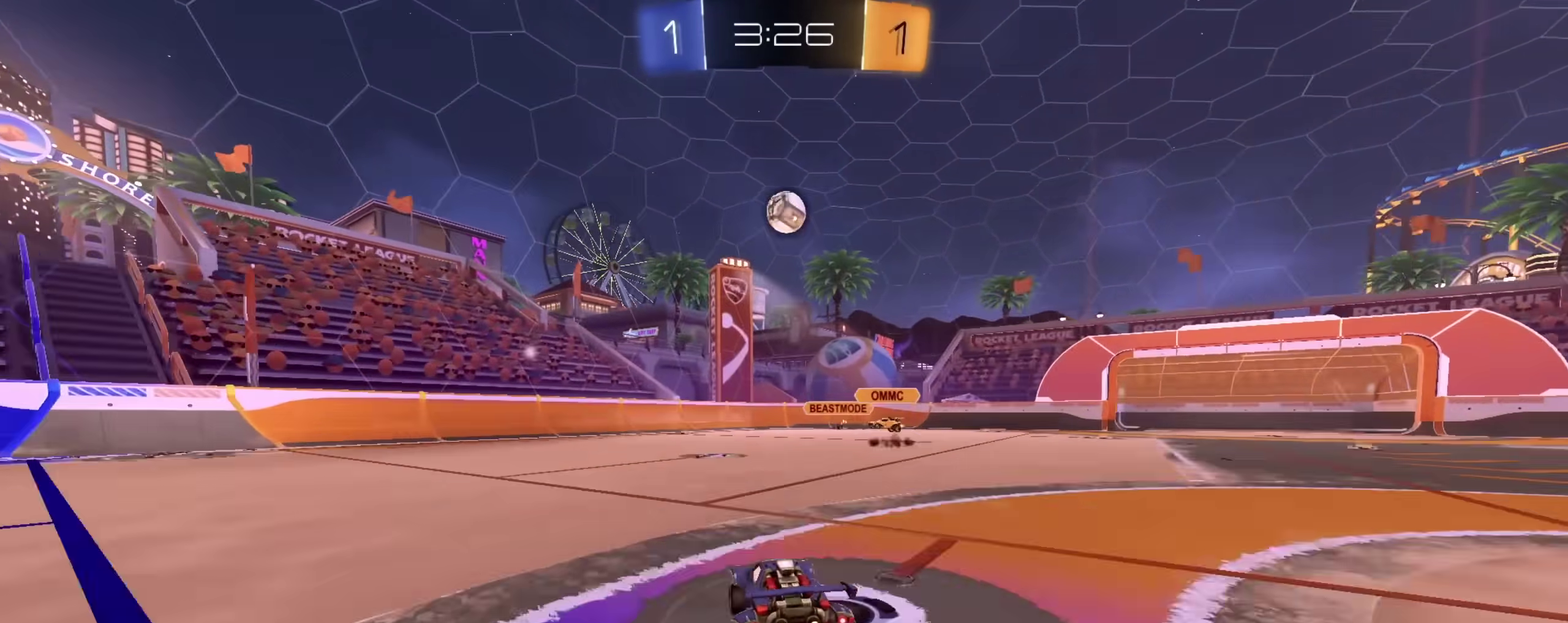
{"dt_ms": 400, "buttons": ["CROSS", "R2"], "left_stick": "down-right", "right_stick": "center", "events": [[83, "CROSS", "down"], [100, "left_stick", "down"], [267, "CROSS", "up"], [267, "left_stick", "center"], [300, "CIRCLE", "down"], [317, "CROSS", "down"], [367, "CIRCLE", "up"], [383, "left_stick", "down-right"]]}
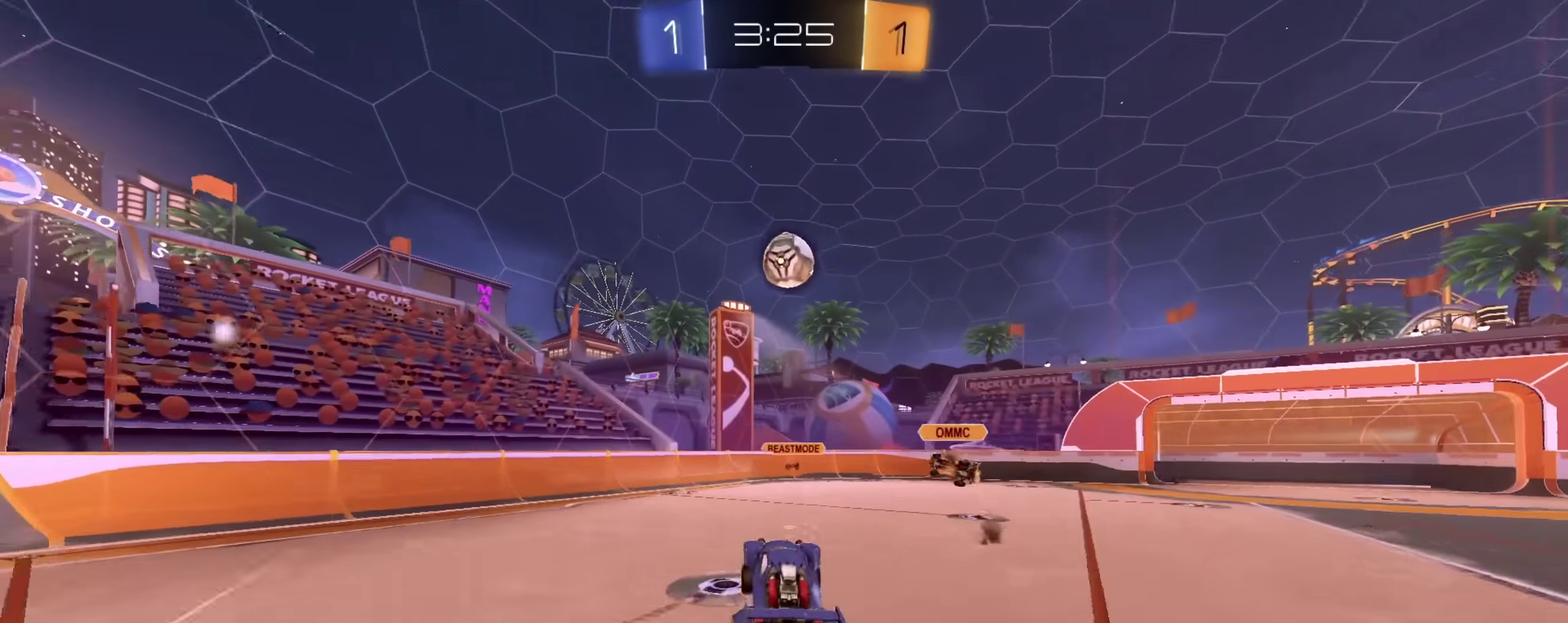
{"dt_ms": 600, "buttons": ["L1"], "left_stick": "up", "right_stick": "center", "events": [[17, "L1", "down"], [67, "L1", "up"], [67, "left_stick", "up"], [83, "CROSS", "up"], [133, "left_stick", "up-left"], [250, "left_stick", "center"], [317, "left_stick", "up-right"], [350, "R2", "up"], [367, "left_stick", "center"], [433, "left_stick", "up-right"], [550, "left_stick", "up"], [567, "L1", "down"]]}
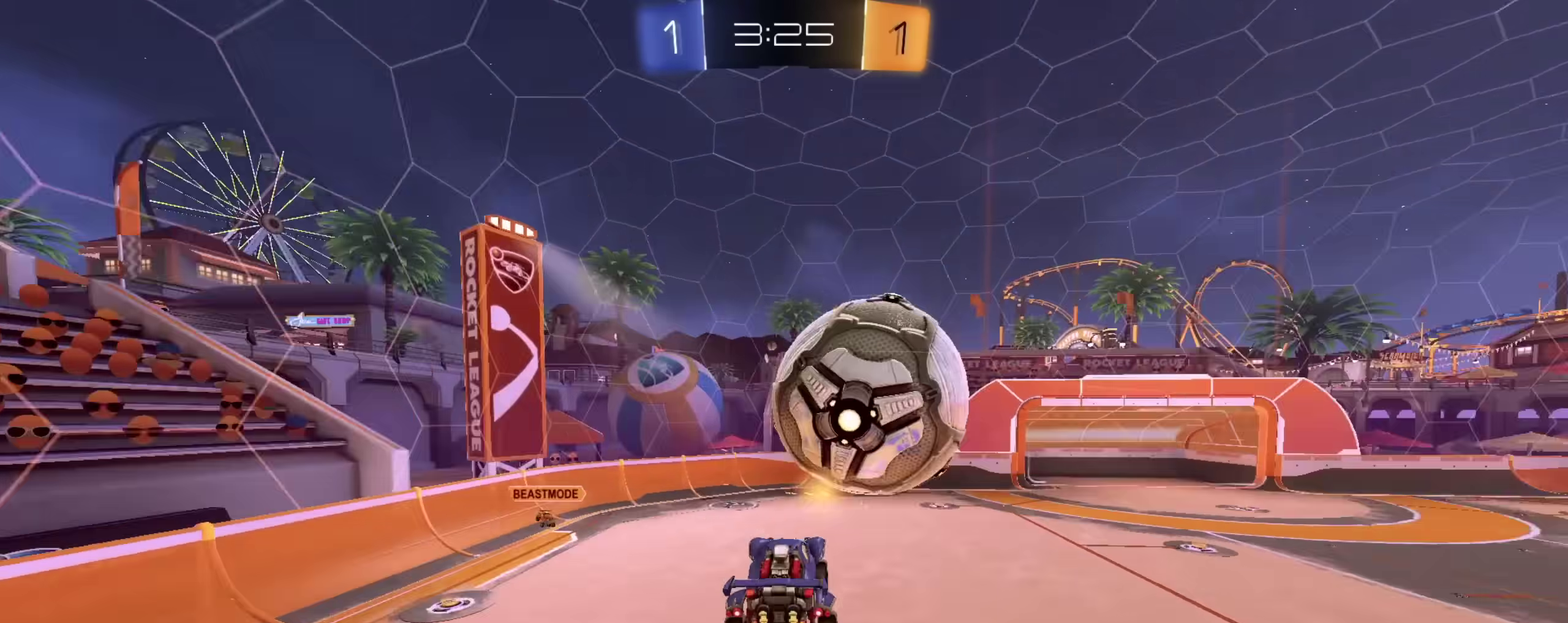
{"dt_ms": 300, "buttons": ["L1", "R2"], "left_stick": "down-right", "right_stick": "center", "events": [[67, "CIRCLE", "down"], [83, "left_stick", "down-left"], [133, "left_stick", "down"], [167, "CIRCLE", "up"], [233, "left_stick", "down-right"], [283, "R2", "down"]]}
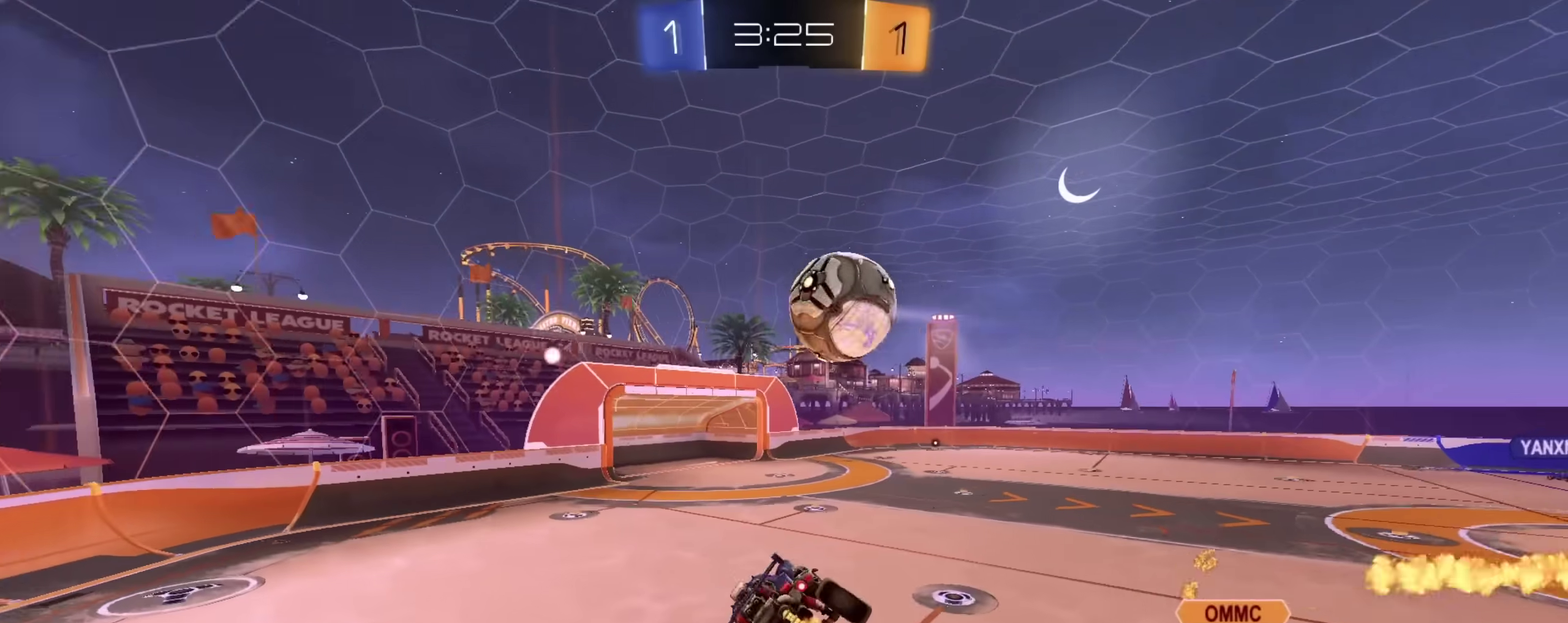
{"dt_ms": 900, "buttons": ["CIRCLE", "R2"], "left_stick": "right", "right_stick": "center", "events": [[67, "CIRCLE", "down"], [67, "left_stick", "down"], [117, "left_stick", "down-left"], [150, "CIRCLE", "up"], [417, "left_stick", "center"], [483, "CIRCLE", "down"], [600, "CIRCLE", "up"], [767, "L1", "up"], [833, "CIRCLE", "down"], [883, "left_stick", "right"]]}
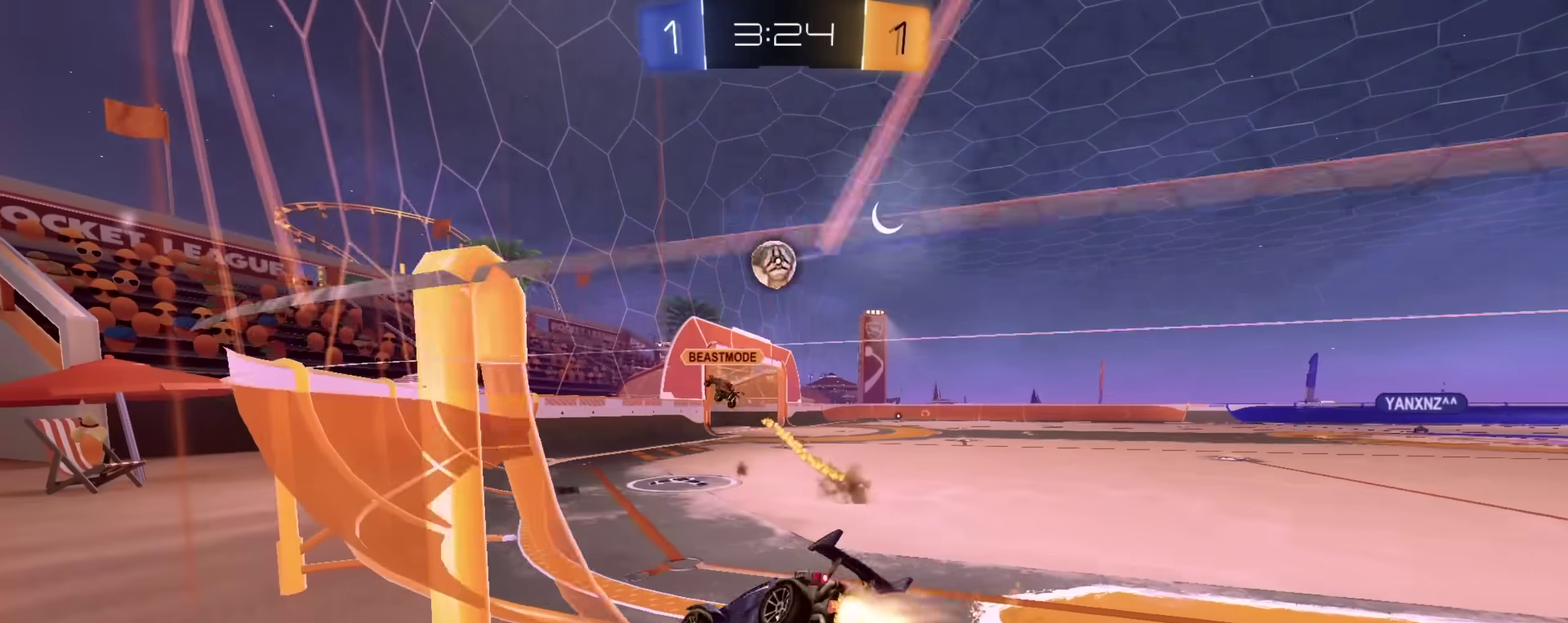
{"dt_ms": 300, "buttons": ["R2"], "left_stick": "right", "right_stick": "center", "events": [[33, "CIRCLE", "up"]]}
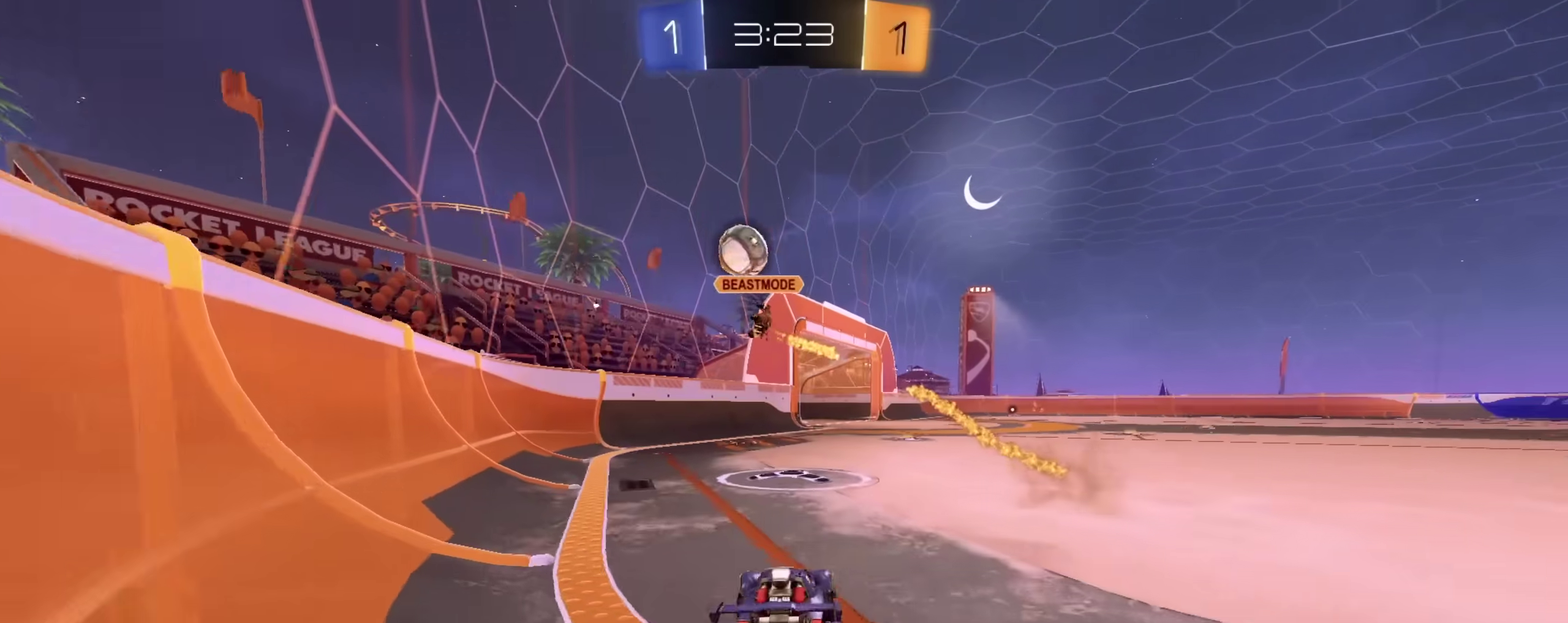
{"dt_ms": 700, "buttons": ["CIRCLE", "R2"], "left_stick": "right", "right_stick": "center", "events": [[67, "R2", "up"], [67, "left_stick", "center"], [467, "left_stick", "up-left"], [633, "R2", "down"], [633, "left_stick", "right"], [700, "CIRCLE", "down"]]}